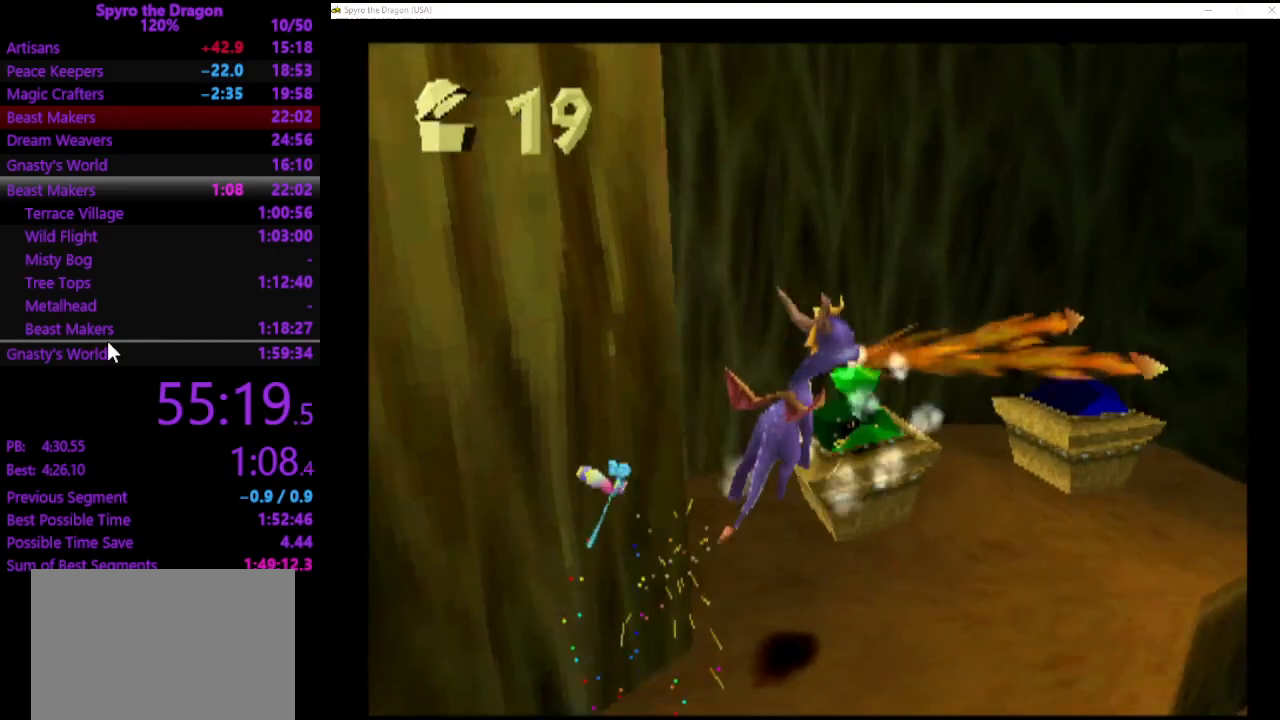
Gameplay with a controller (PlayStation layout); each line is a JSON object with the inputs held at the frame after it. "events" lists button and stick changes between this image and that frame as [ms after this image, input, new state], when the widget could be followed in between. Not read: right_stick.
{"buttons": [], "left_stick": "up", "events": []}
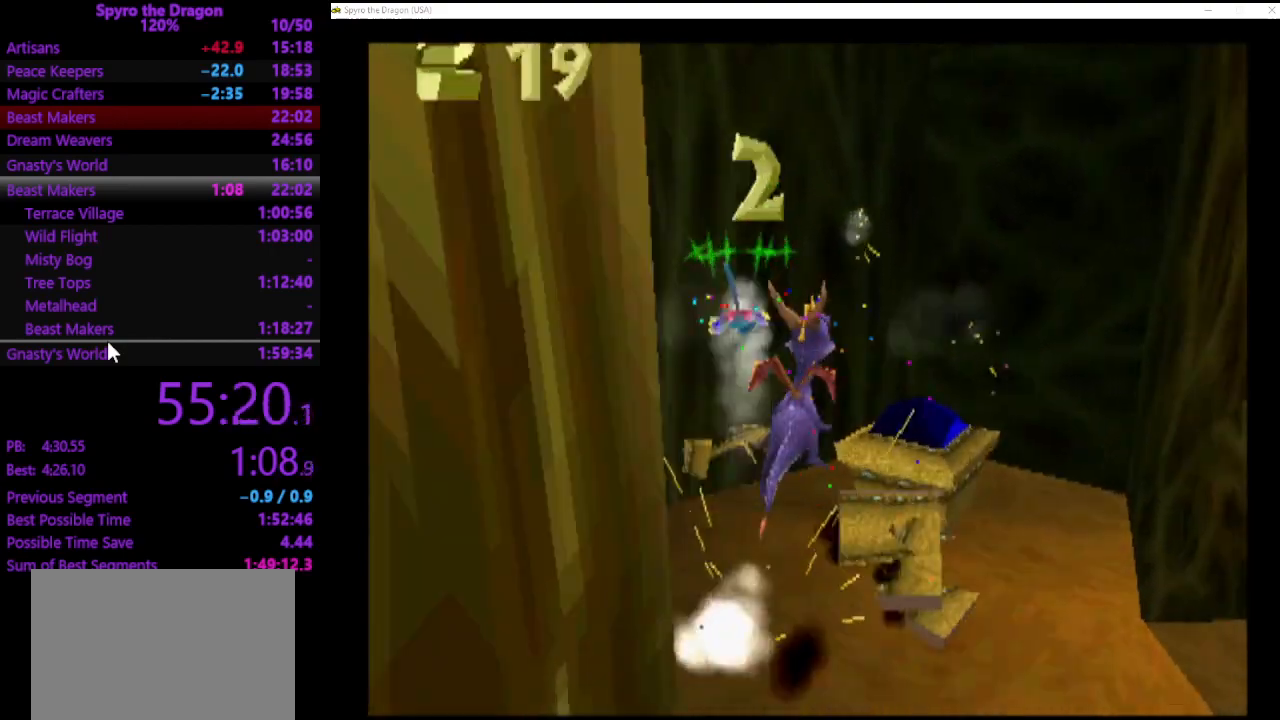
{"buttons": ["CROSS"], "left_stick": "up-right", "events": [[100, "left_stick", "up-right"], [233, "left_stick", "up"], [300, "CIRCLE", "down"], [300, "CROSS", "down"], [367, "left_stick", "up-right"], [500, "CIRCLE", "up"]]}
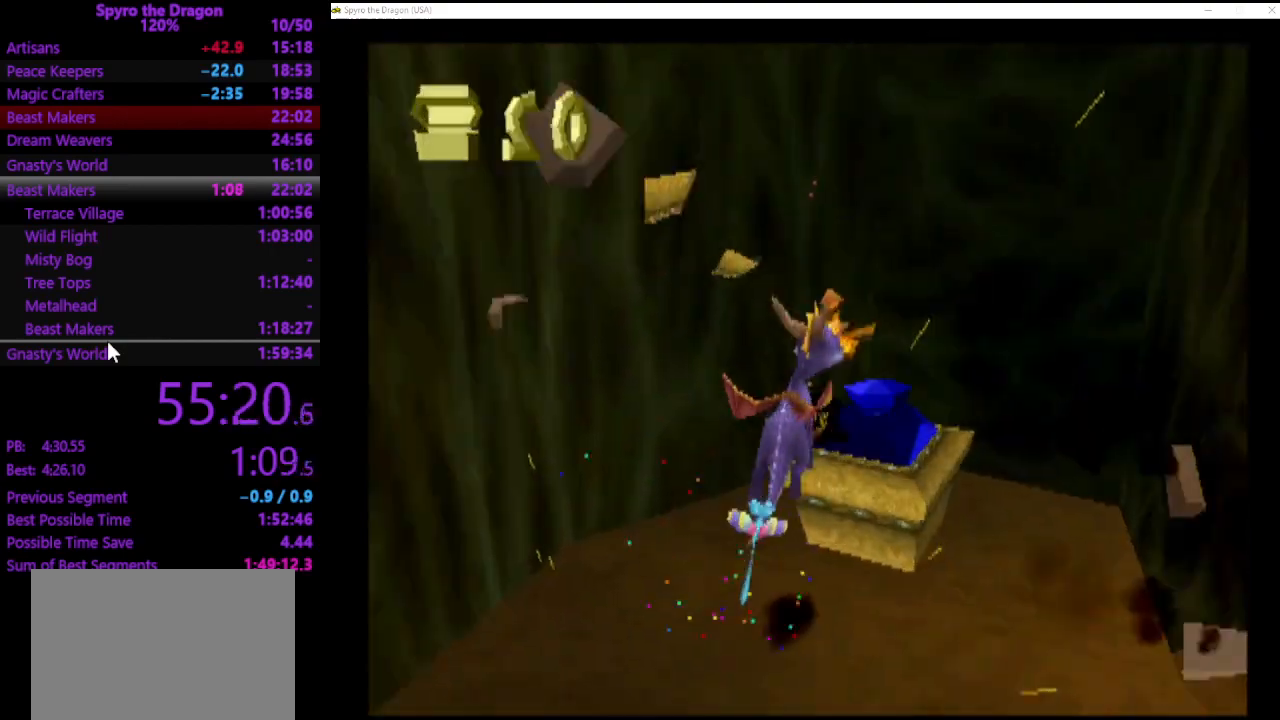
{"buttons": ["SQUARE"], "left_stick": "right", "events": [[33, "CROSS", "up"], [233, "left_stick", "down-right"], [333, "SQUARE", "down"], [500, "left_stick", "right"]]}
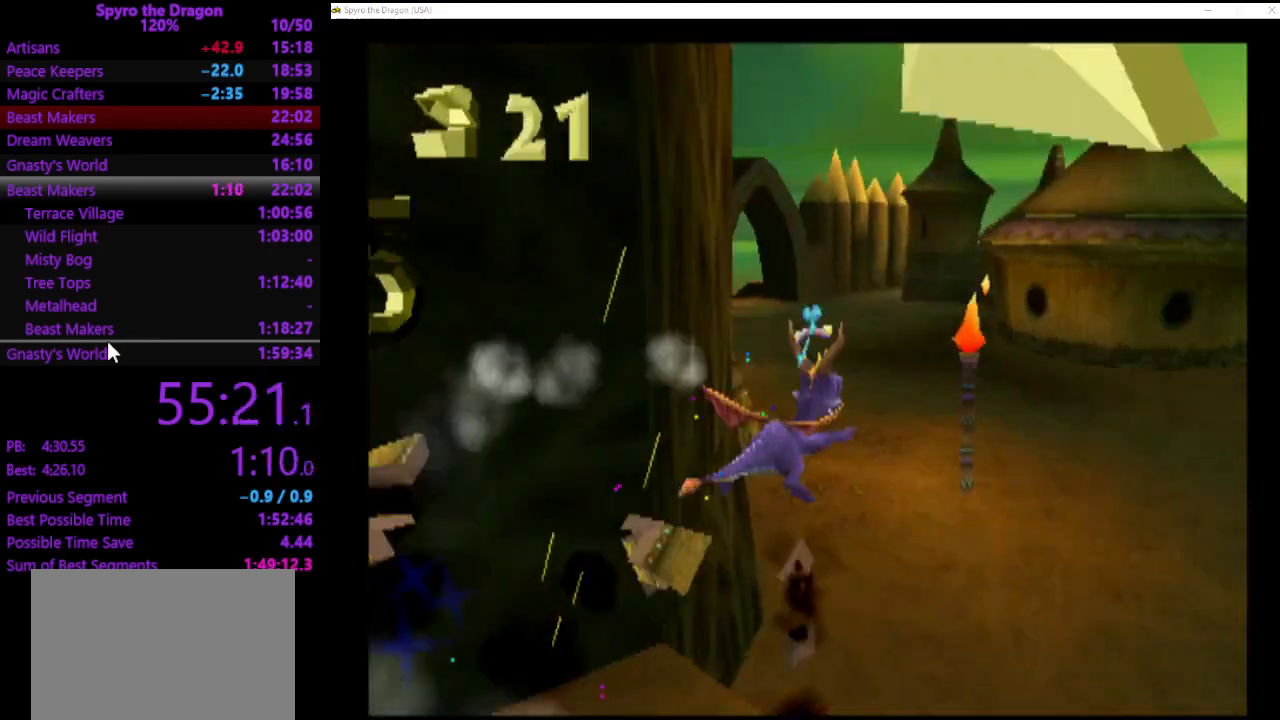
{"buttons": [], "left_stick": "down-right", "events": [[167, "left_stick", "up-right"], [400, "SQUARE", "up"], [433, "left_stick", "down-right"]]}
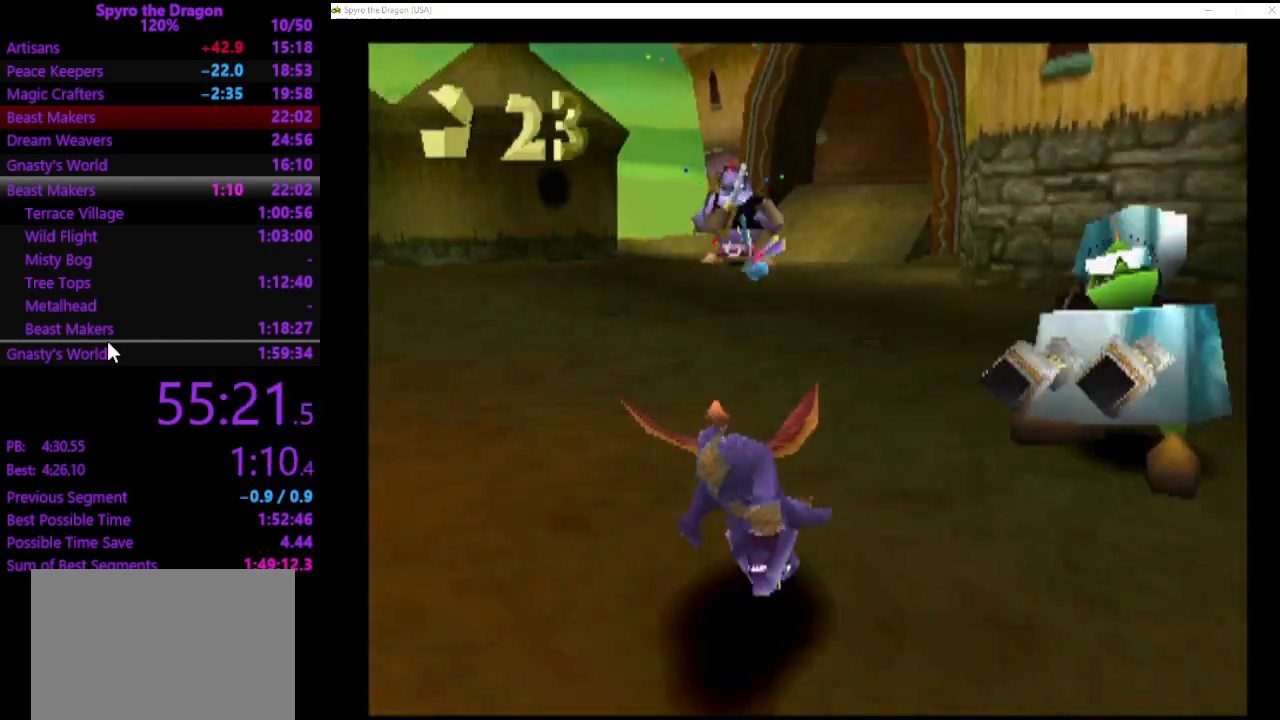
{"buttons": ["CROSS"], "left_stick": "up-left", "events": [[200, "SQUARE", "down"], [300, "left_stick", "up-right"], [400, "left_stick", "up-left"], [433, "SQUARE", "up"], [500, "CROSS", "down"]]}
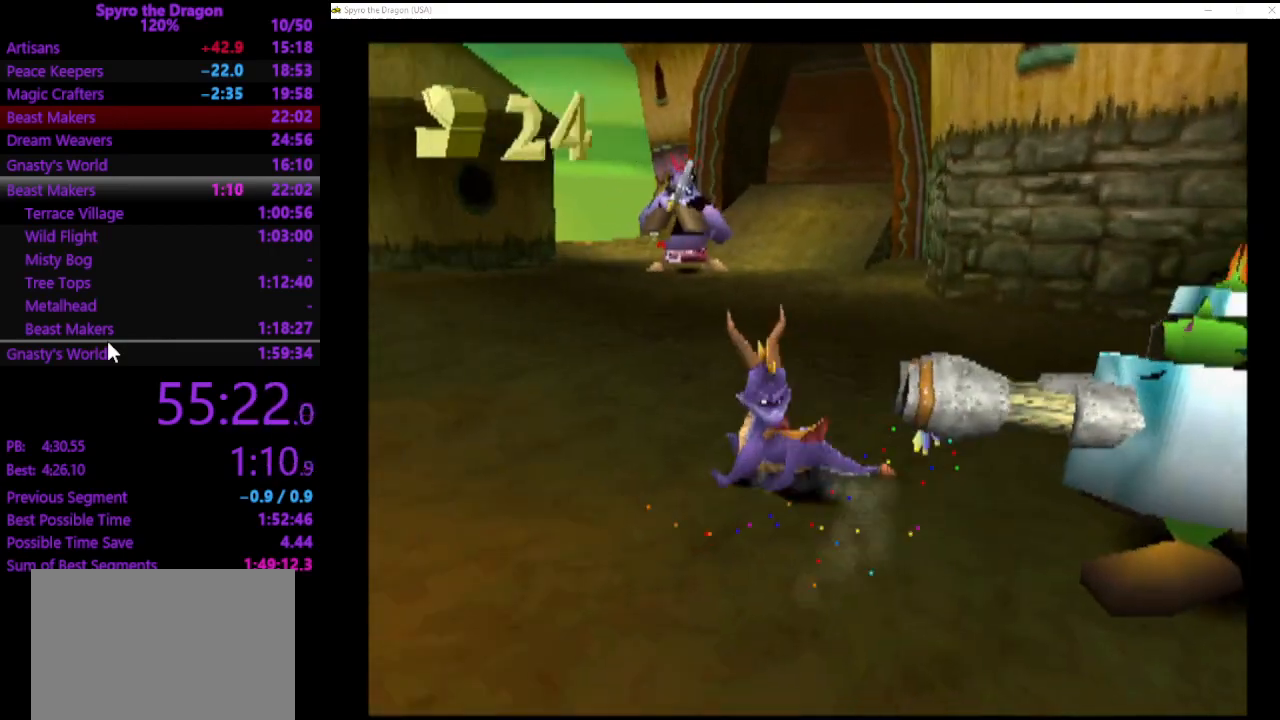
{"buttons": ["SQUARE"], "left_stick": "right", "events": [[67, "CROSS", "up"], [100, "left_stick", "down-left"], [167, "left_stick", "down-right"], [267, "CROSS", "down"], [400, "CROSS", "up"], [433, "left_stick", "right"], [467, "SQUARE", "down"]]}
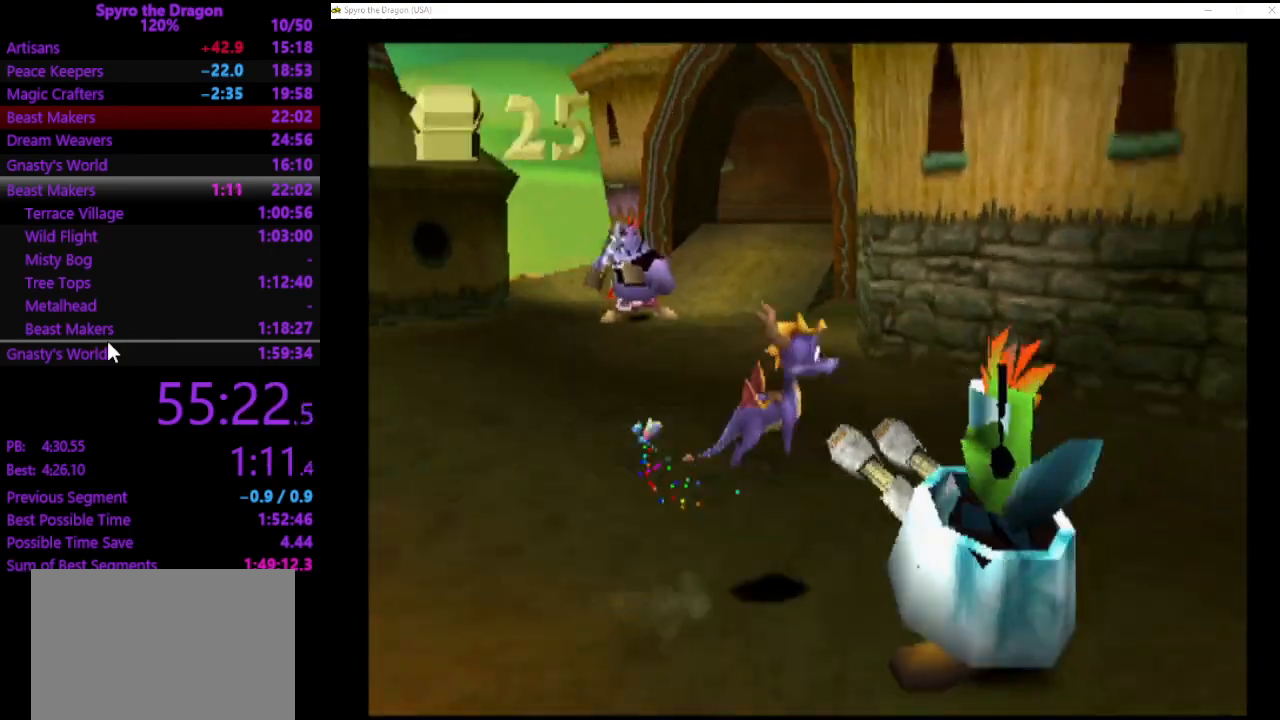
{"buttons": ["CROSS"], "left_stick": "left", "events": [[167, "left_stick", "up"], [233, "SQUARE", "up"], [267, "left_stick", "left"], [500, "CROSS", "down"]]}
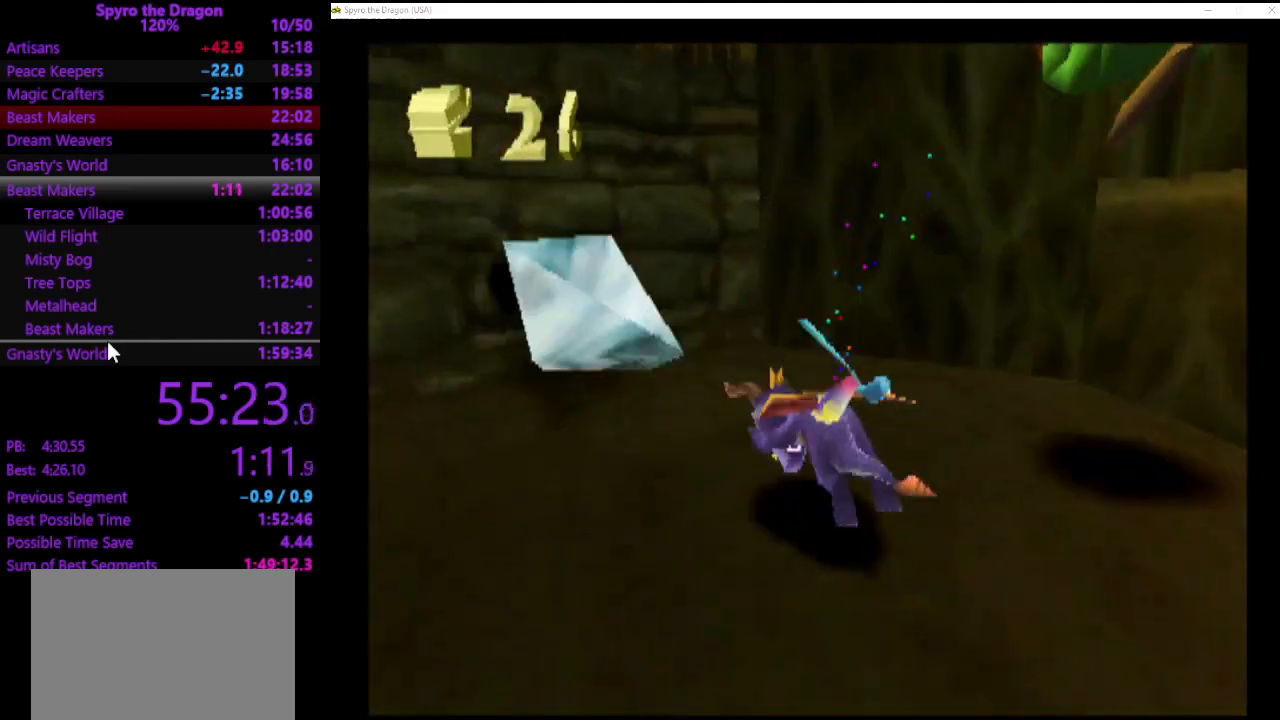
{"buttons": [], "left_stick": "down", "events": [[67, "left_stick", "down-left"], [233, "CROSS", "up"], [467, "left_stick", "down"]]}
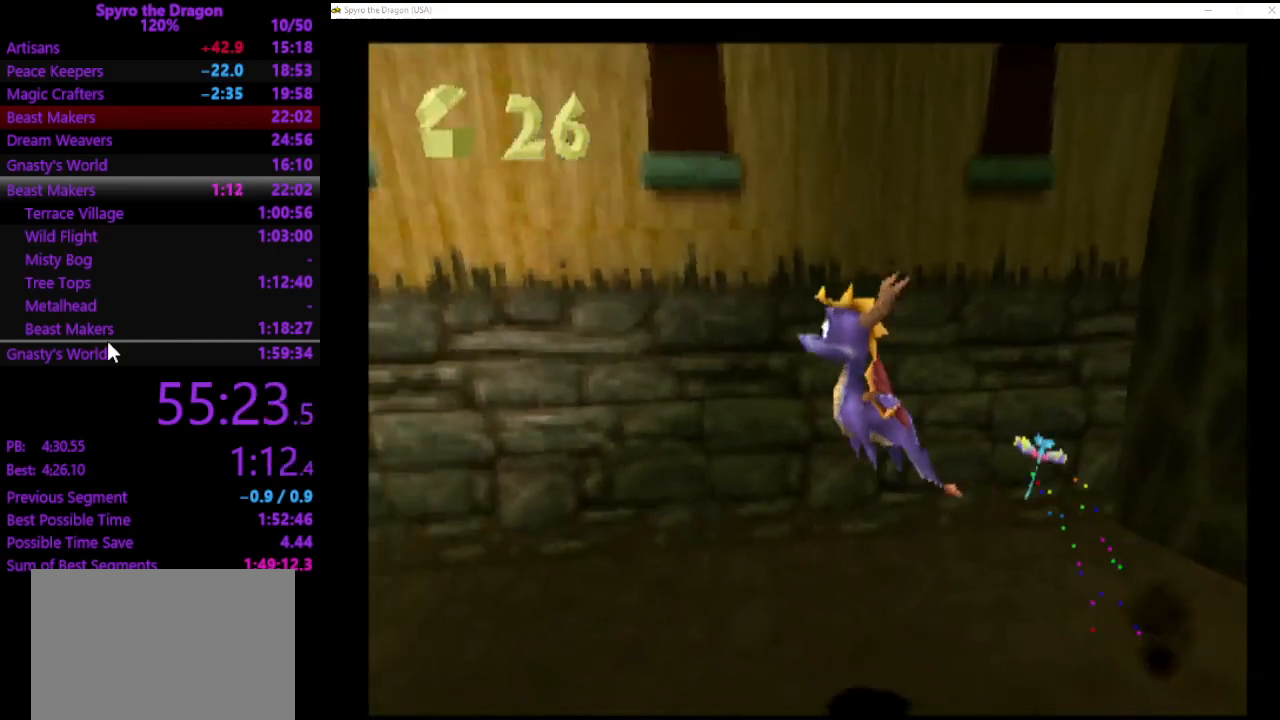
{"buttons": [], "left_stick": "down-left", "events": [[333, "left_stick", "down-left"]]}
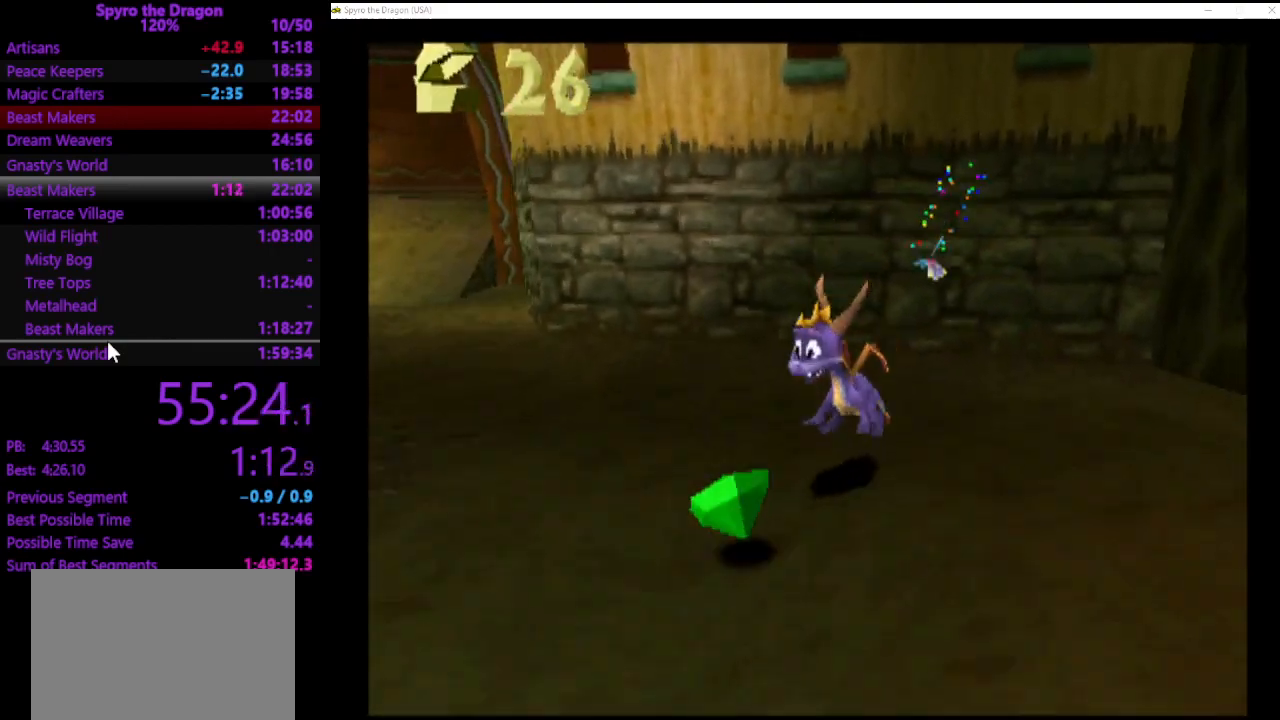
{"buttons": ["SQUARE"], "left_stick": "up-left", "events": [[67, "left_stick", "left"], [167, "CROSS", "down"], [167, "left_stick", "up-left"], [367, "CROSS", "up"], [400, "SQUARE", "down"]]}
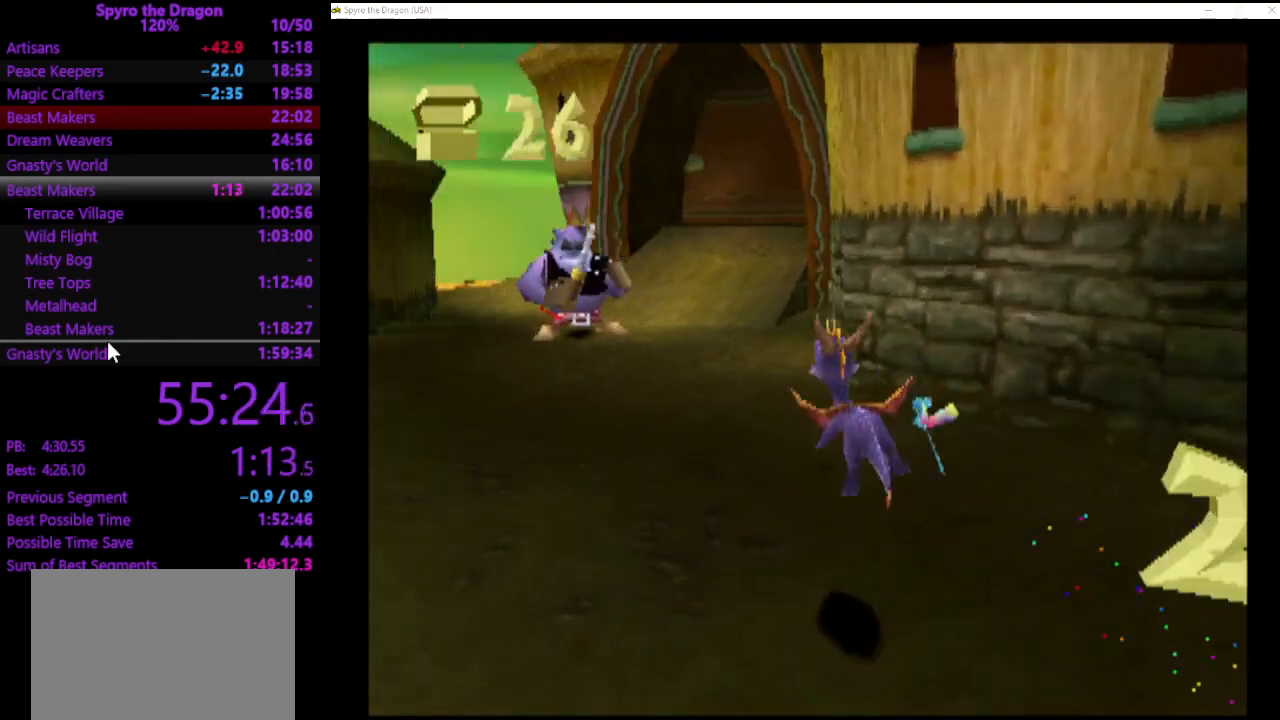
{"buttons": [], "left_stick": "up-left", "events": [[167, "left_stick", "up-right"], [333, "left_stick", "up-left"], [467, "SQUARE", "up"]]}
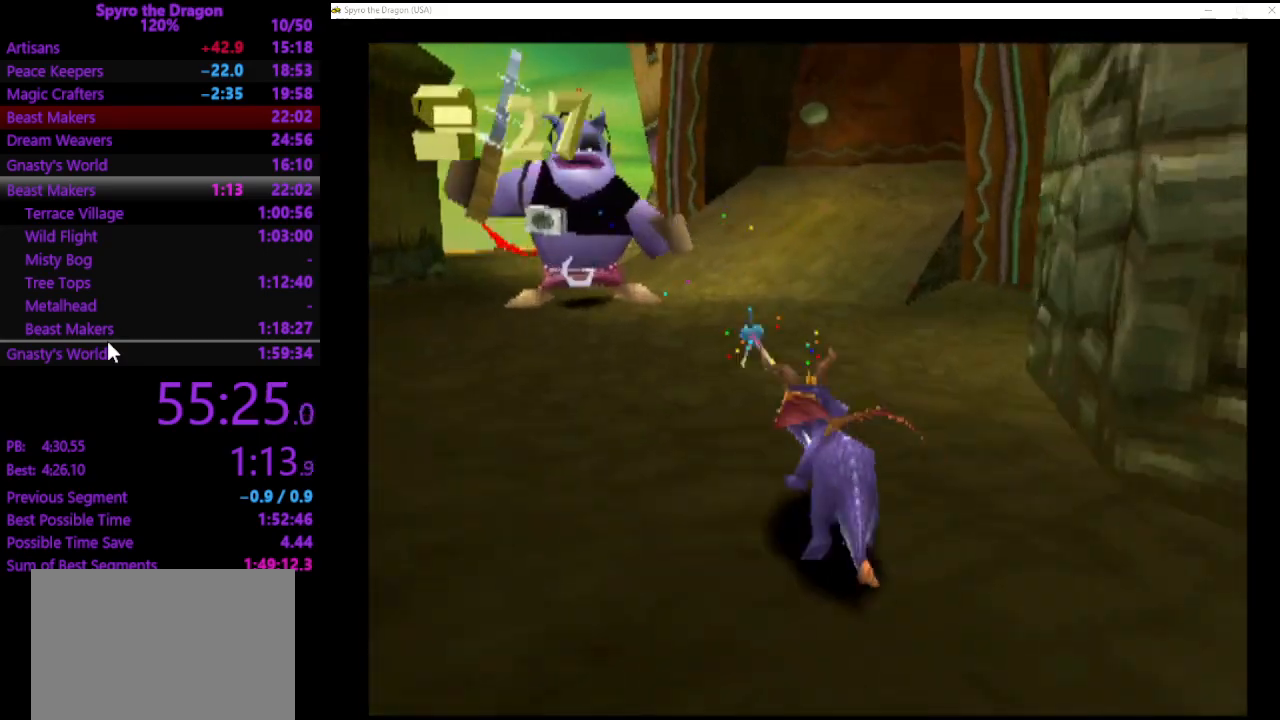
{"buttons": [], "left_stick": "right", "events": [[67, "CIRCLE", "down"], [133, "CIRCLE", "up"], [233, "SQUARE", "down"], [333, "left_stick", "up-right"], [433, "SQUARE", "up"], [467, "left_stick", "right"]]}
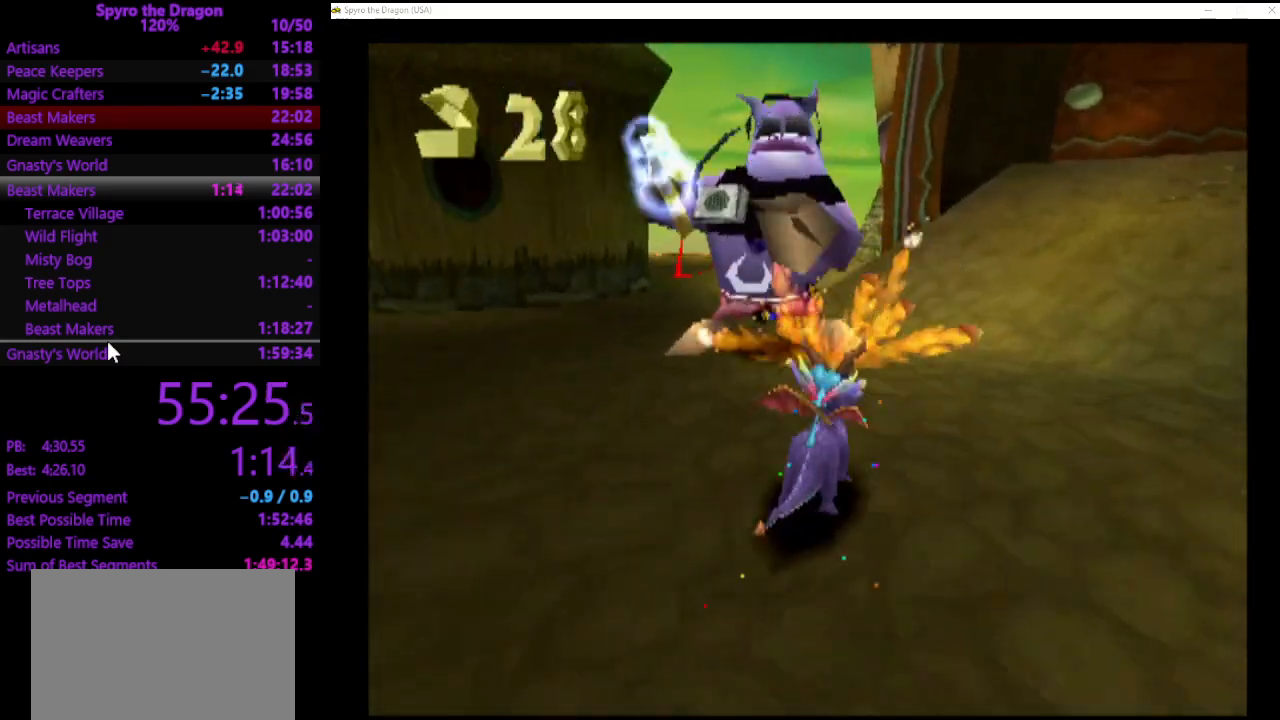
{"buttons": ["SQUARE"], "left_stick": "right", "events": [[67, "CROSS", "down"], [267, "SQUARE", "down"], [300, "CROSS", "up"]]}
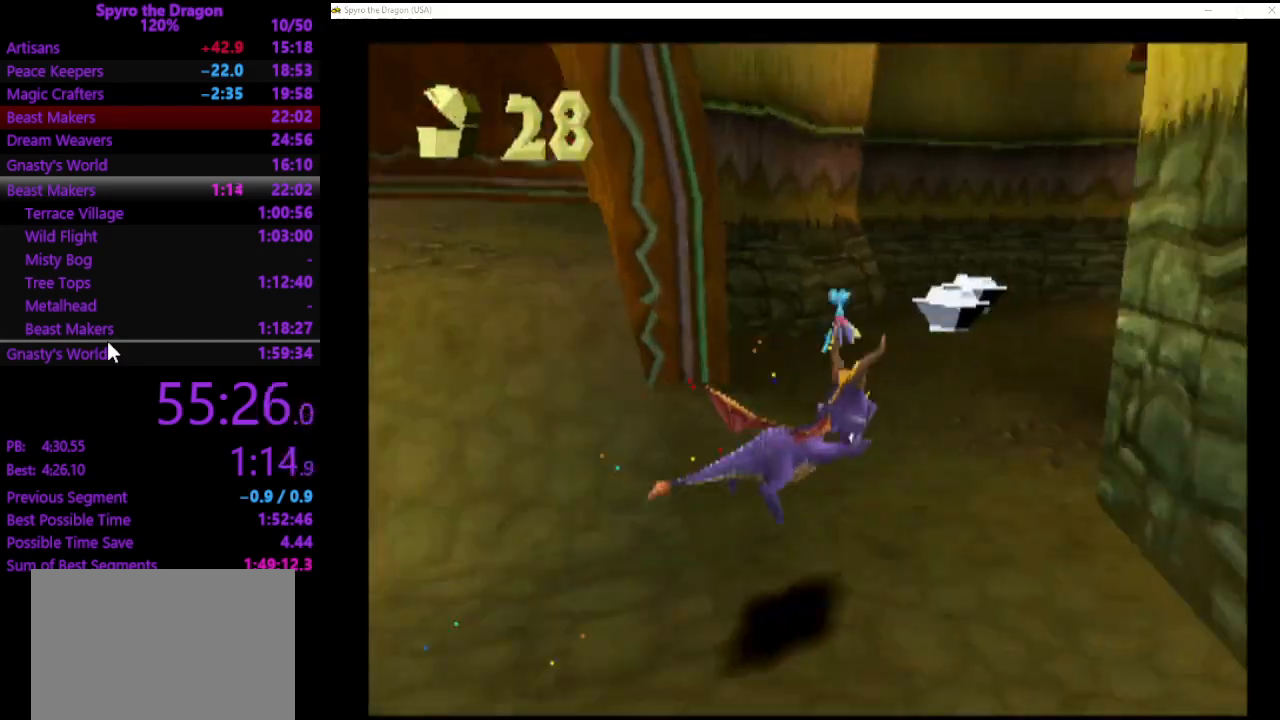
{"buttons": [], "left_stick": "up-left", "events": [[100, "left_stick", "up-left"], [433, "SQUARE", "up"]]}
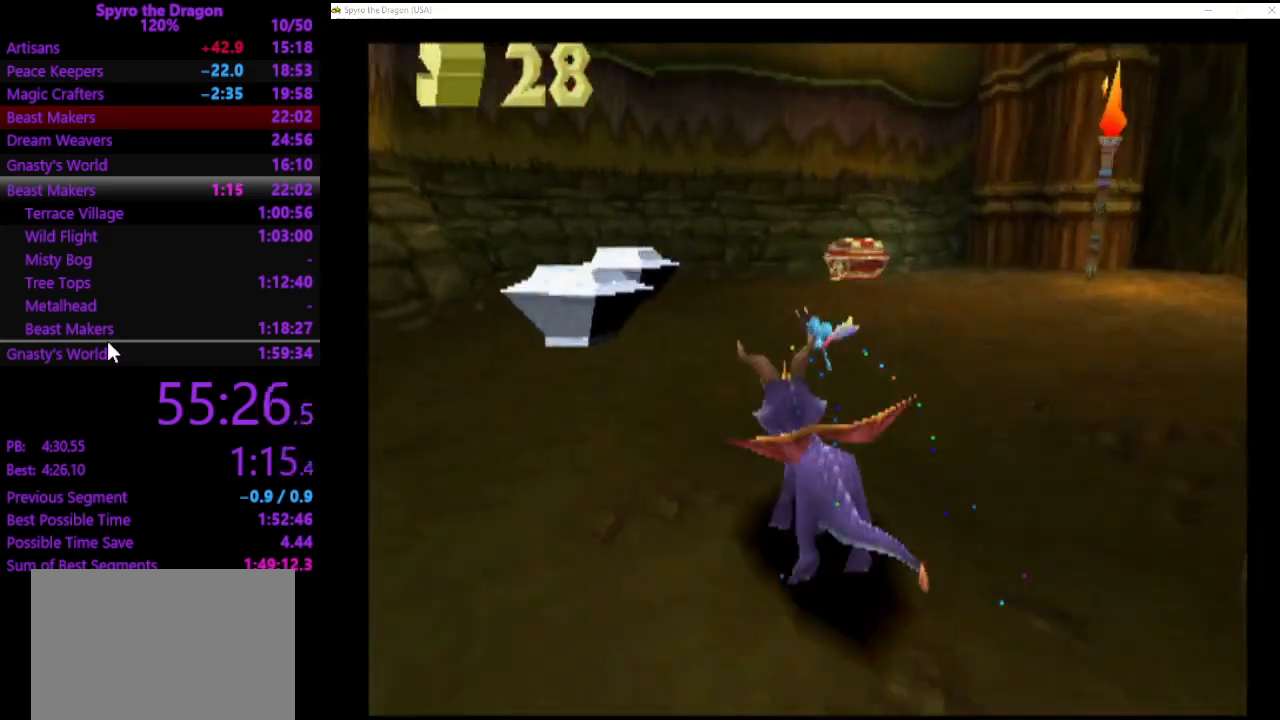
{"buttons": ["SQUARE"], "left_stick": "up-right", "events": [[67, "SQUARE", "down"], [233, "left_stick", "up-right"]]}
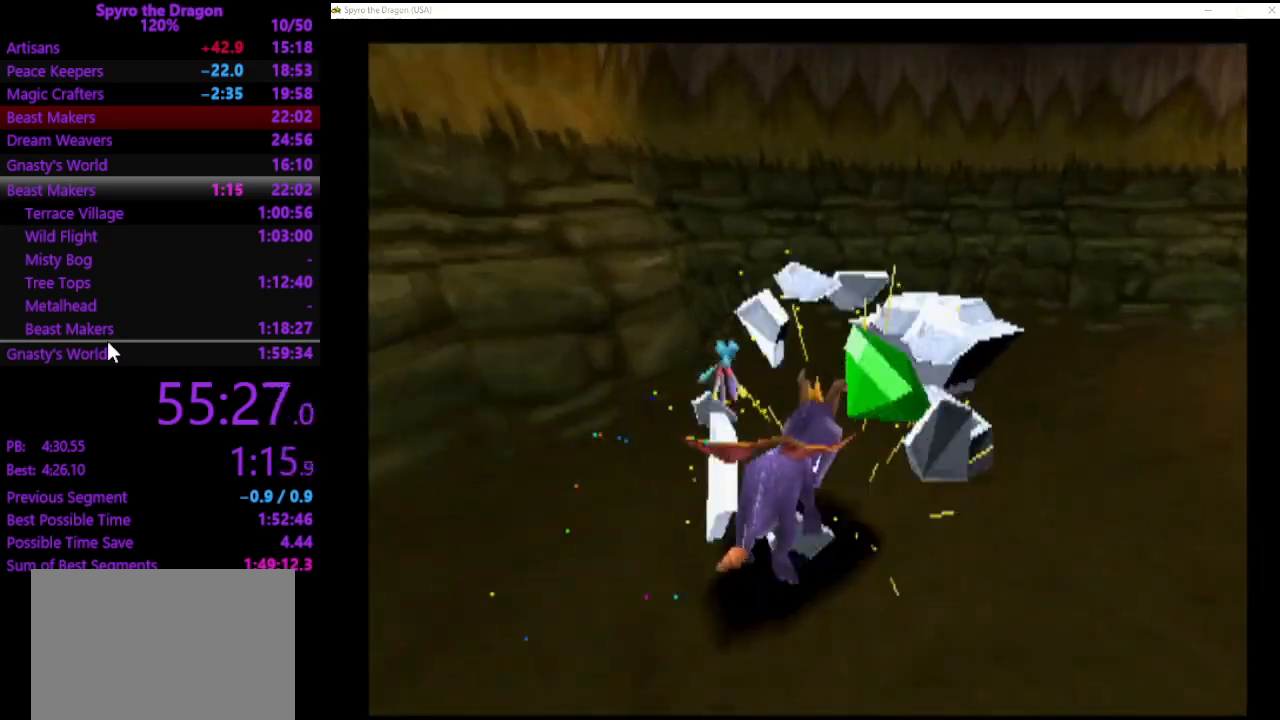
{"buttons": ["SQUARE"], "left_stick": "up-right", "events": []}
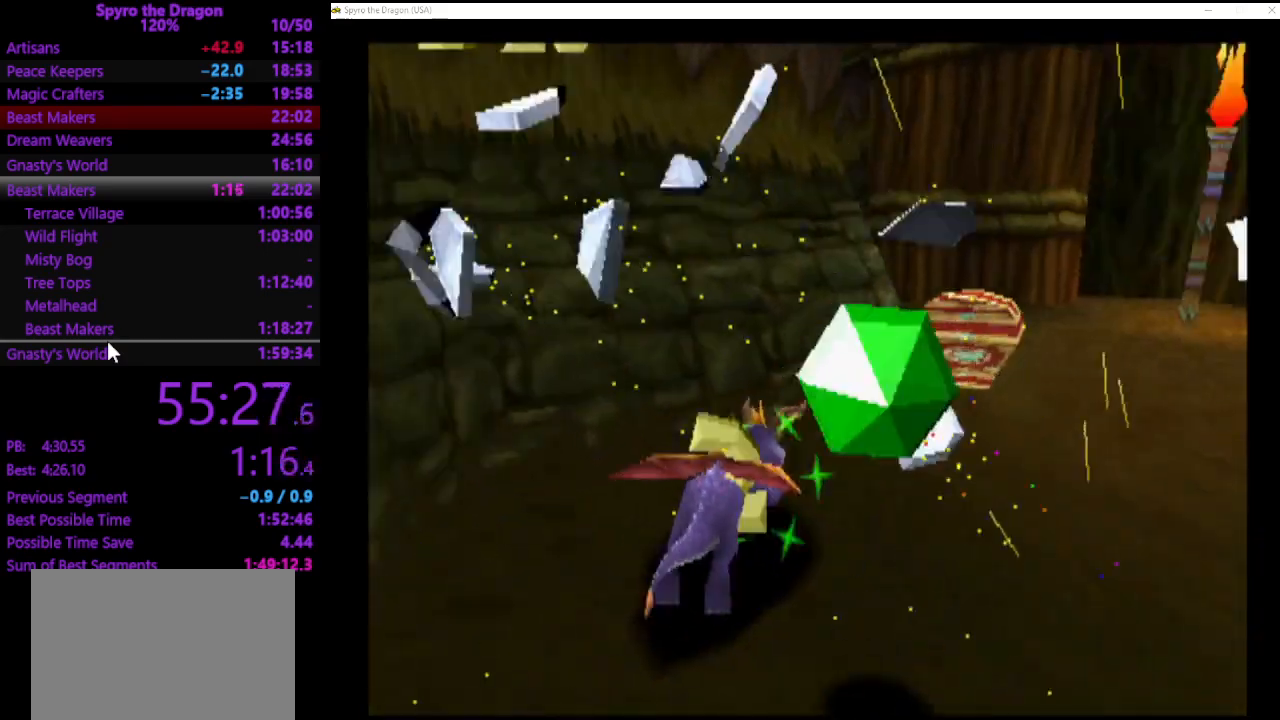
{"buttons": ["SQUARE"], "left_stick": "up", "events": [[167, "SQUARE", "up"], [233, "SQUARE", "down"], [500, "left_stick", "up"]]}
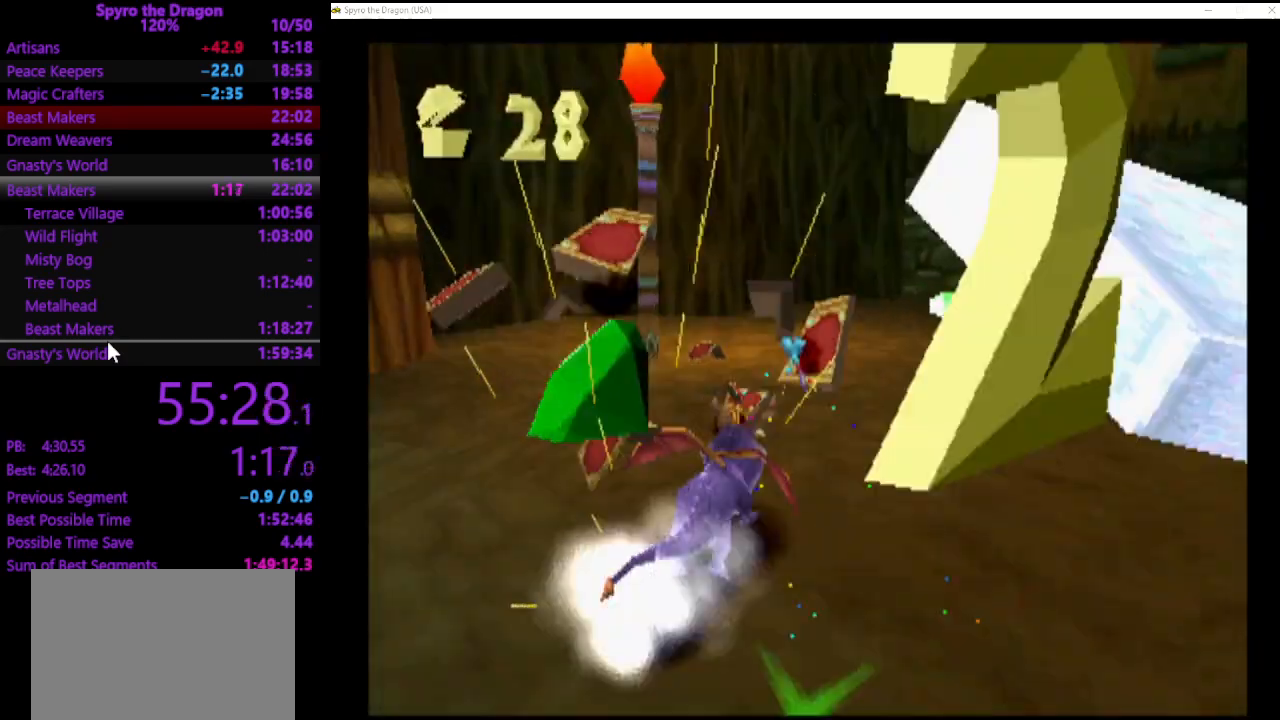
{"buttons": ["SQUARE"], "left_stick": "right", "events": [[167, "left_stick", "up-right"], [467, "left_stick", "right"]]}
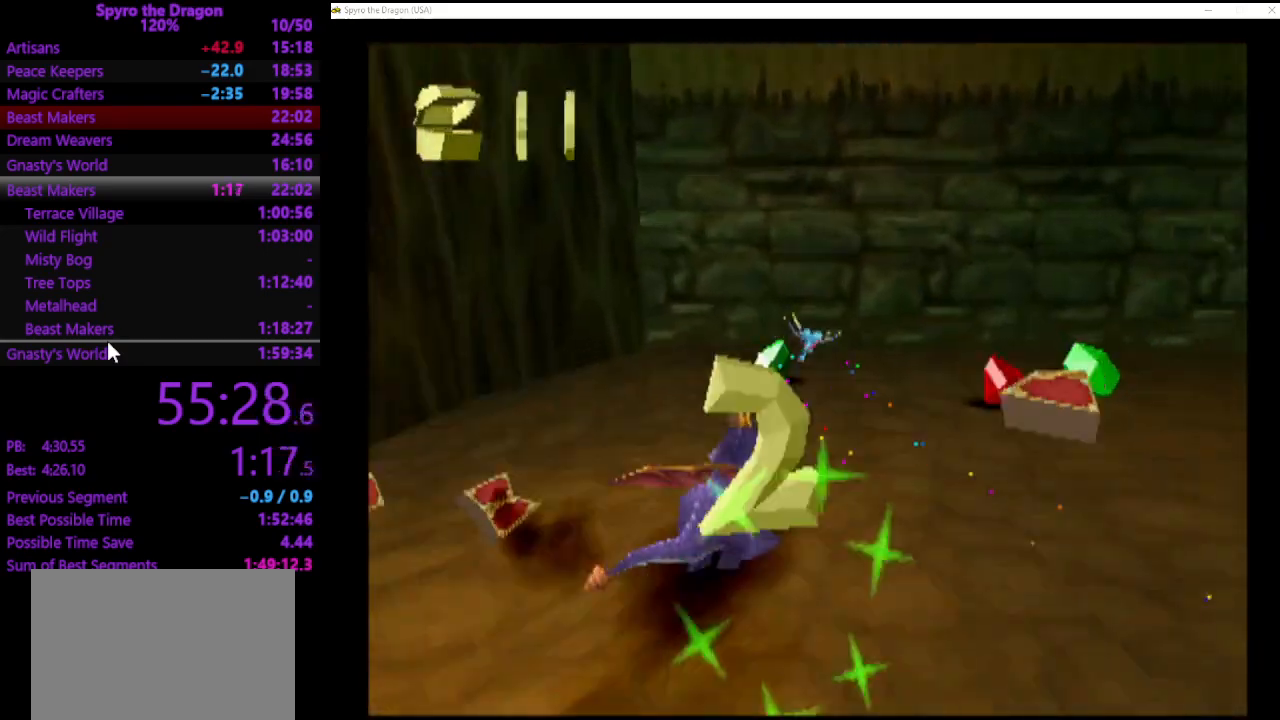
{"buttons": ["SQUARE"], "left_stick": "right", "events": [[100, "SQUARE", "up"], [300, "SQUARE", "down"]]}
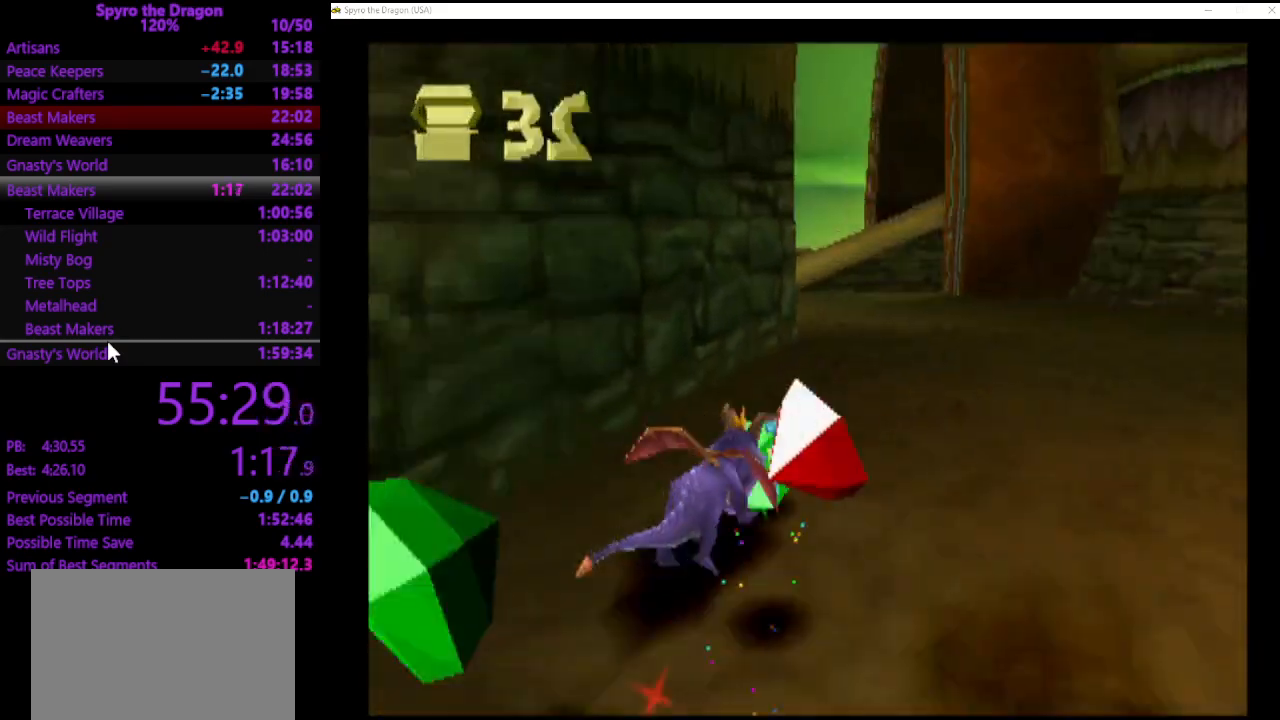
{"buttons": ["SQUARE"], "left_stick": "up-left", "events": [[100, "left_stick", "up-right"], [200, "left_stick", "up-left"]]}
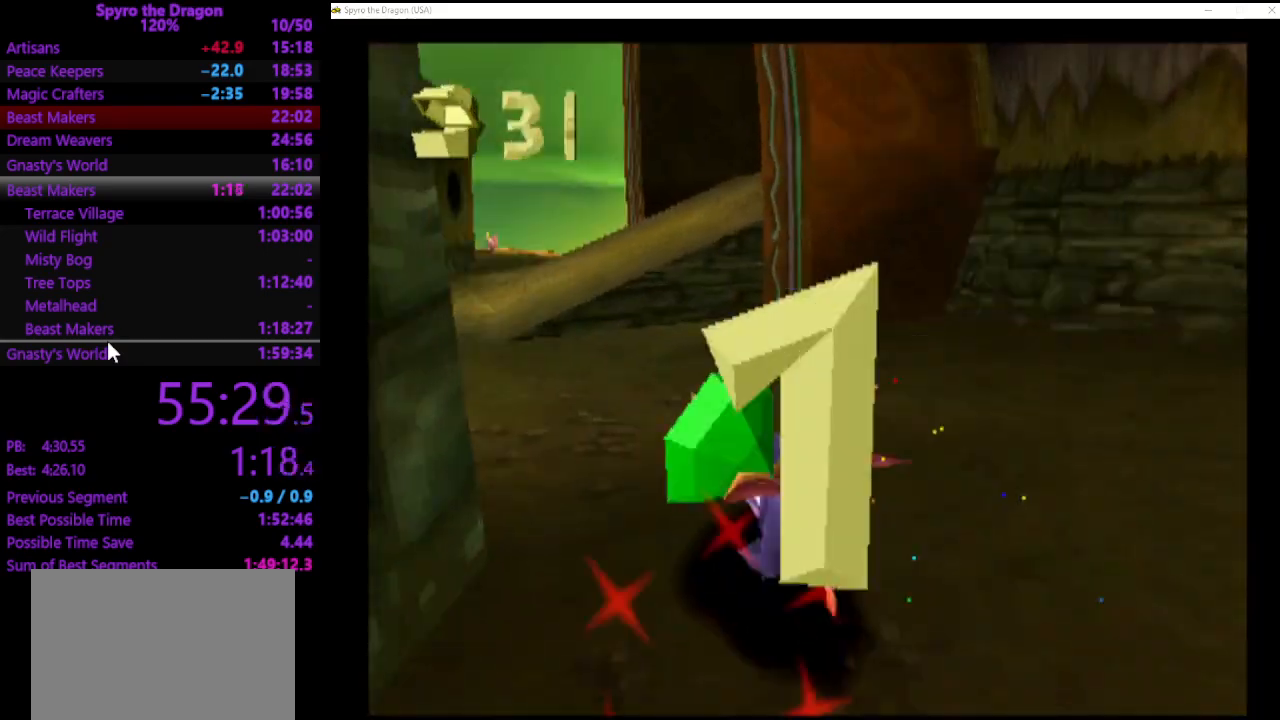
{"buttons": [], "left_stick": "up-left", "events": [[167, "left_stick", "up"], [300, "left_stick", "up-left"], [400, "SQUARE", "up"]]}
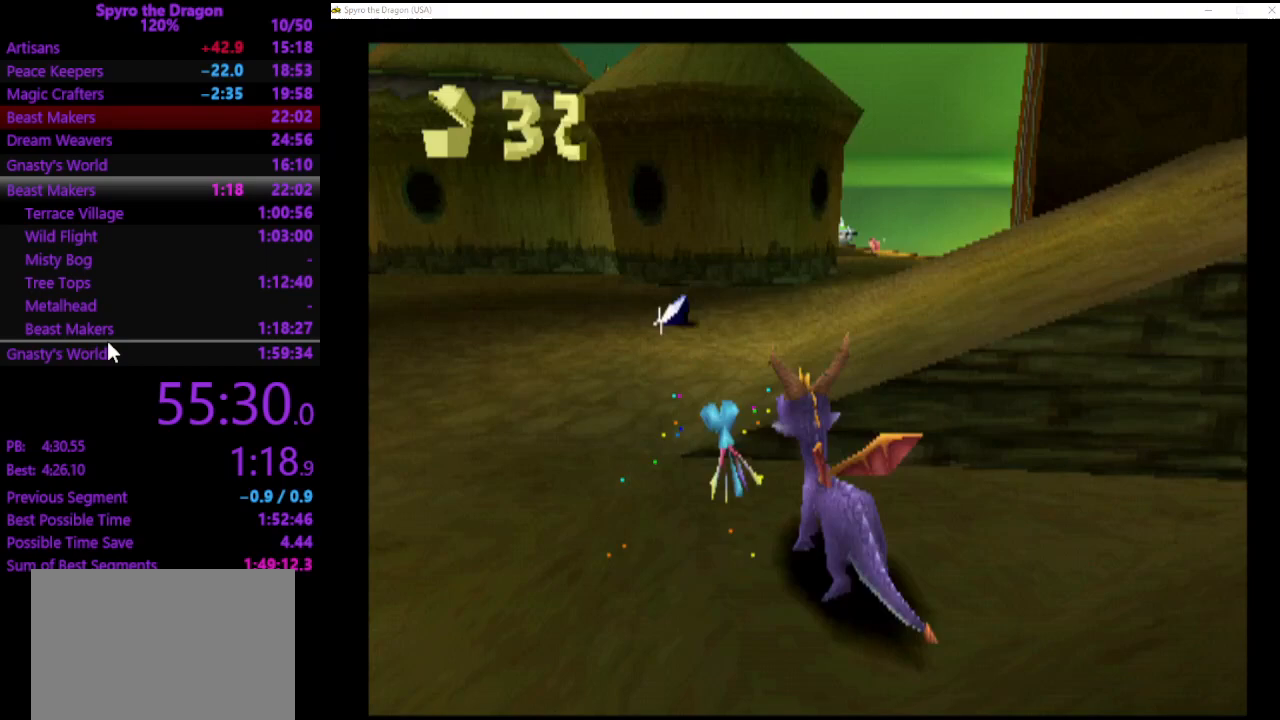
{"buttons": [], "left_stick": "right", "events": [[200, "SQUARE", "down"], [233, "left_stick", "up-right"], [433, "left_stick", "right"], [467, "SQUARE", "up"]]}
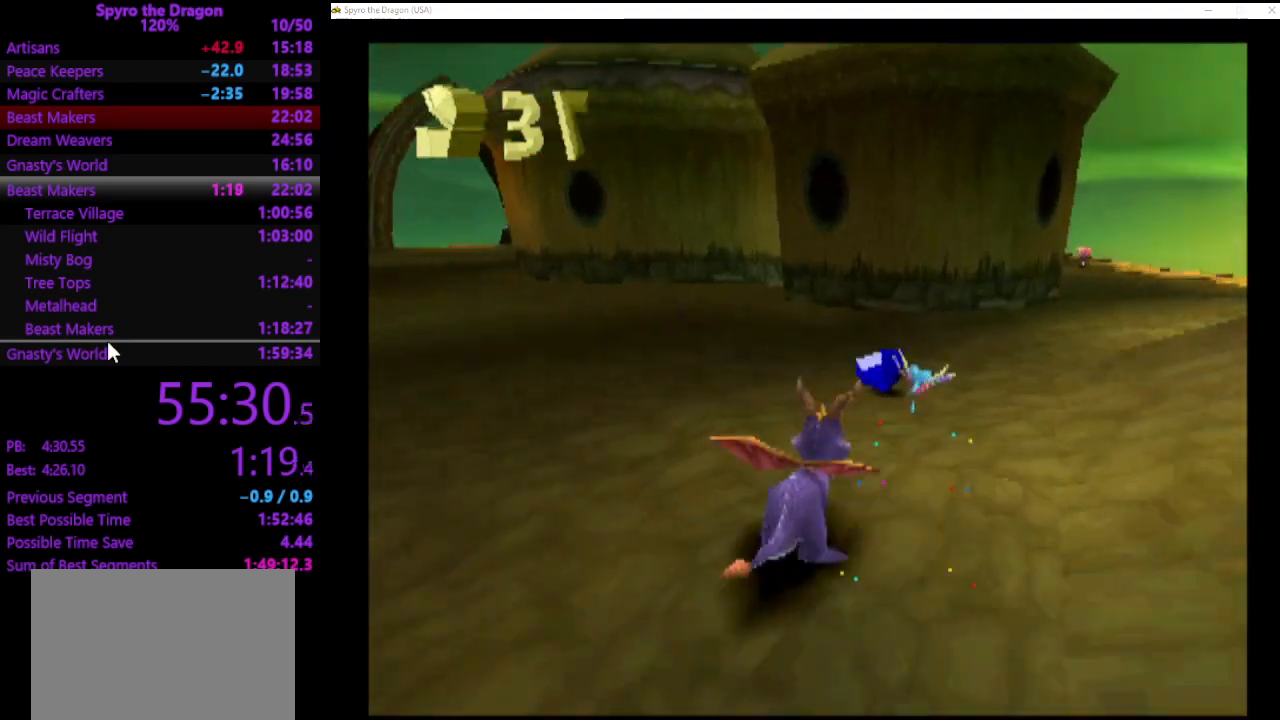
{"buttons": [], "left_stick": "right", "events": [[100, "left_stick", "down-right"], [133, "CROSS", "down"], [300, "SQUARE", "down"], [367, "CROSS", "up"], [367, "SQUARE", "up"], [467, "left_stick", "right"]]}
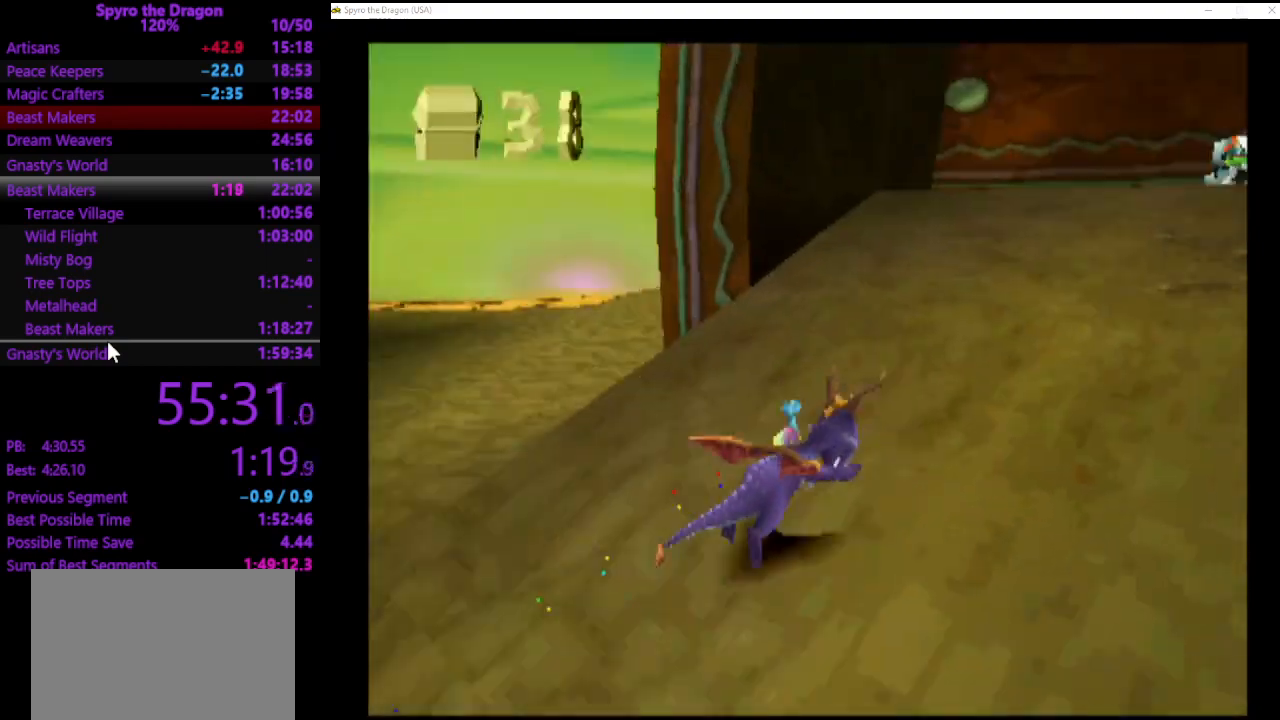
{"buttons": ["SQUARE"], "left_stick": "up-right", "events": [[33, "CROSS", "down"], [33, "SQUARE", "down"], [133, "left_stick", "up"], [300, "CROSS", "up"], [333, "left_stick", "up-right"]]}
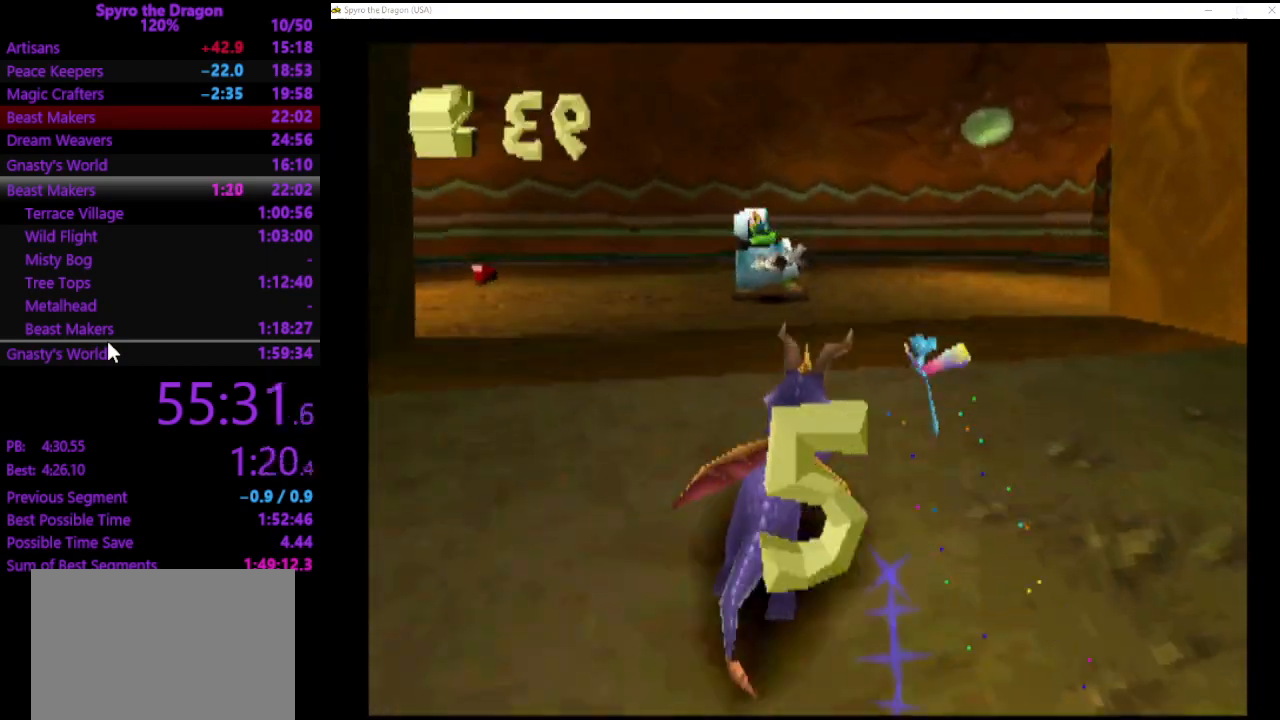
{"buttons": ["SQUARE"], "left_stick": "up", "events": [[100, "left_stick", "up"], [200, "SQUARE", "up"], [400, "SQUARE", "down"]]}
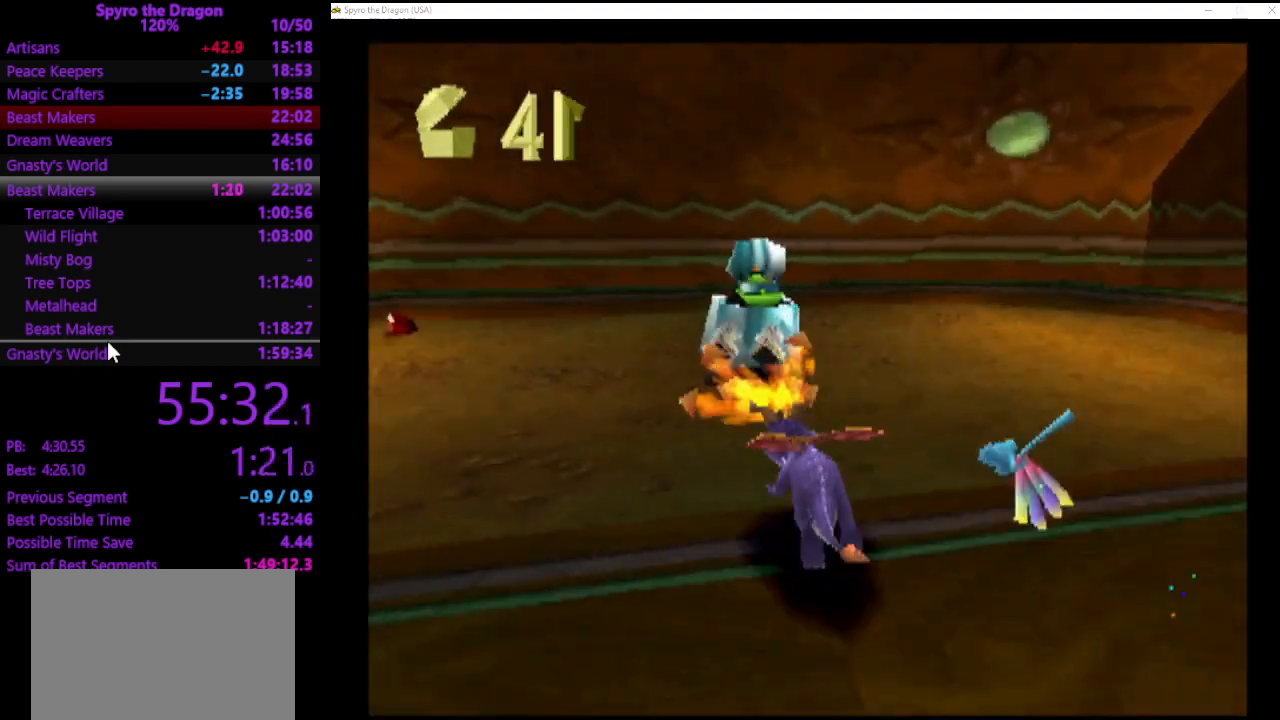
{"buttons": ["SQUARE"], "left_stick": "left", "events": [[200, "left_stick", "up-left"], [467, "left_stick", "left"]]}
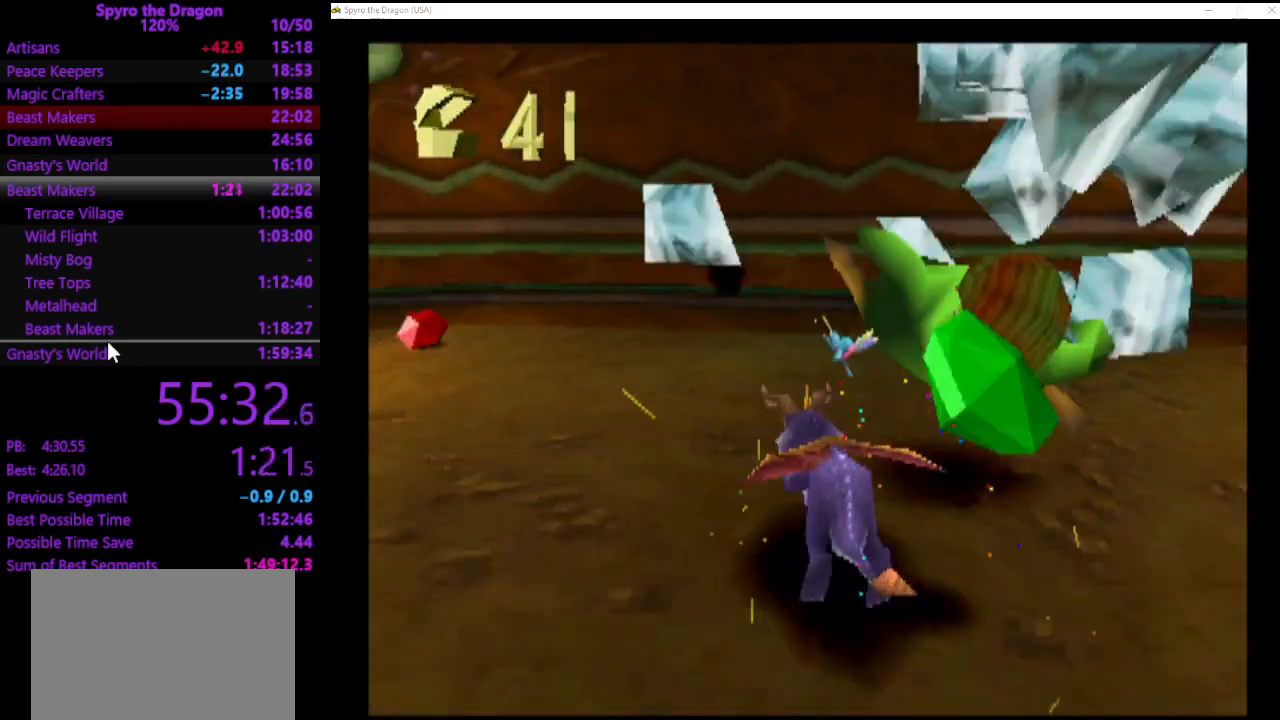
{"buttons": ["SQUARE"], "left_stick": "left", "events": [[300, "SQUARE", "up"], [467, "SQUARE", "down"]]}
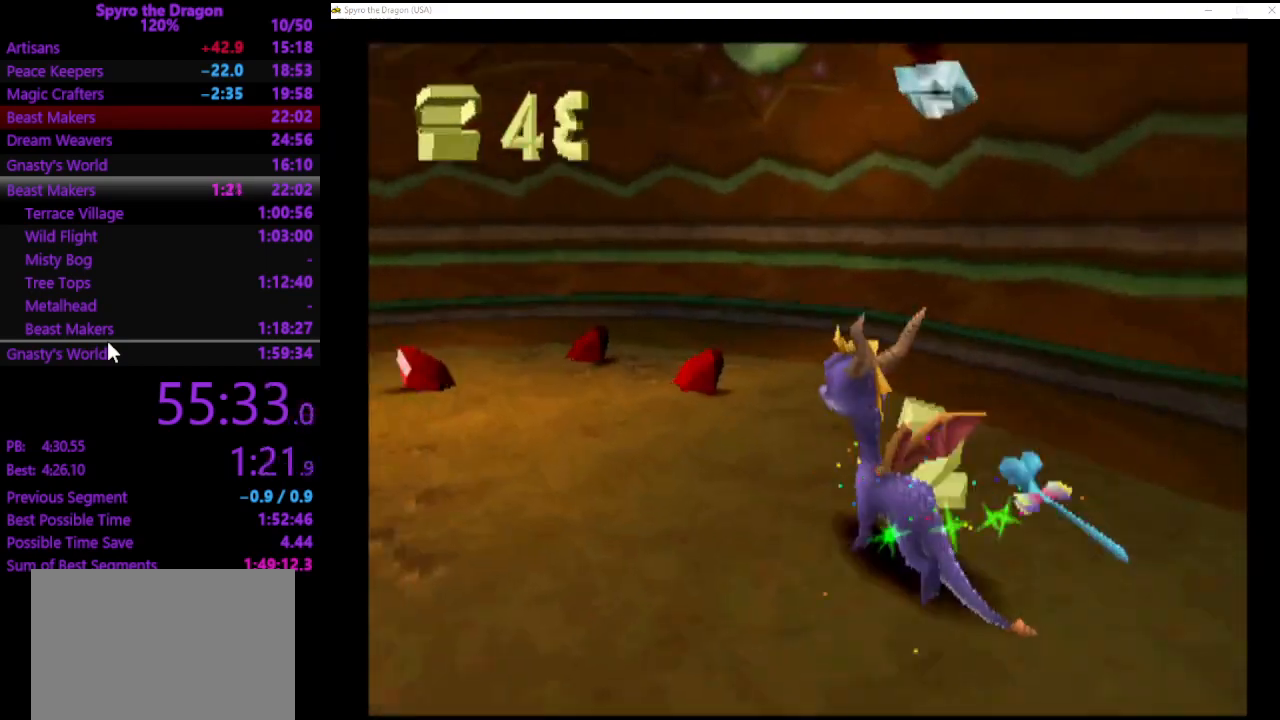
{"buttons": [], "left_stick": "up-left", "events": [[67, "left_stick", "up-left"], [467, "SQUARE", "up"]]}
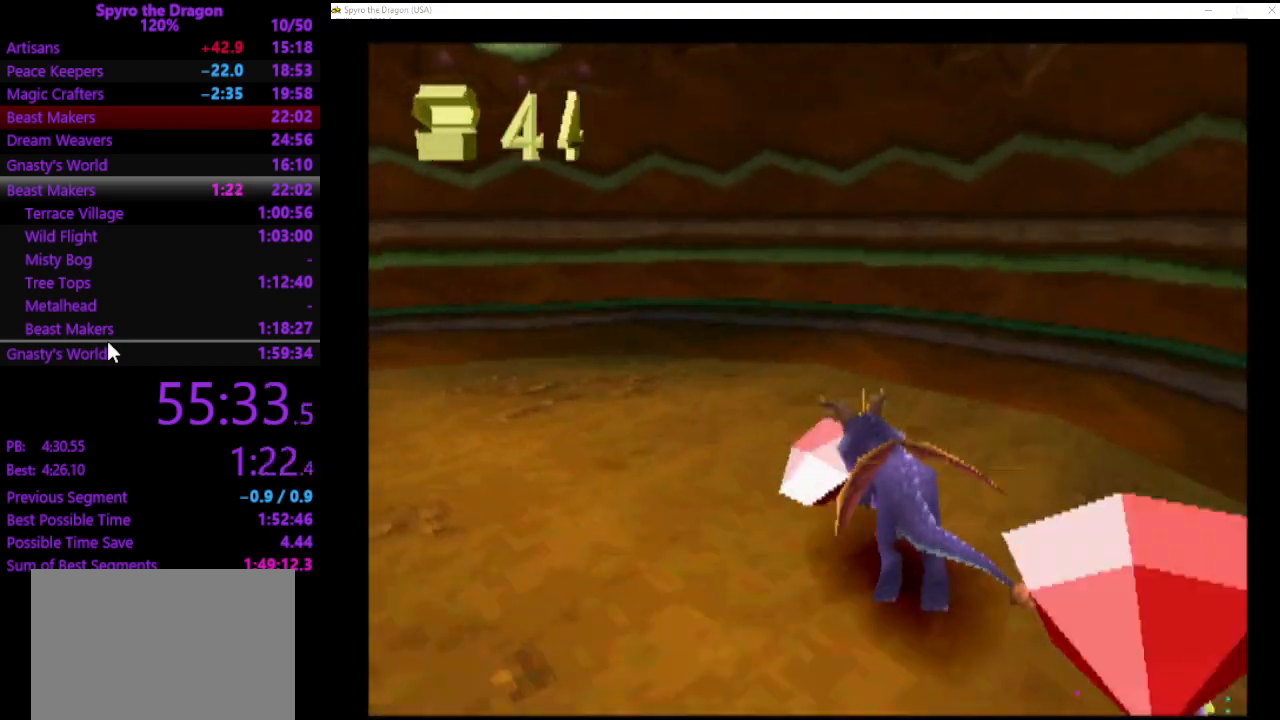
{"buttons": ["SQUARE"], "left_stick": "up-left", "events": [[100, "left_stick", "left"], [167, "CROSS", "down"], [267, "CROSS", "up"], [300, "SQUARE", "down"], [433, "left_stick", "up-left"]]}